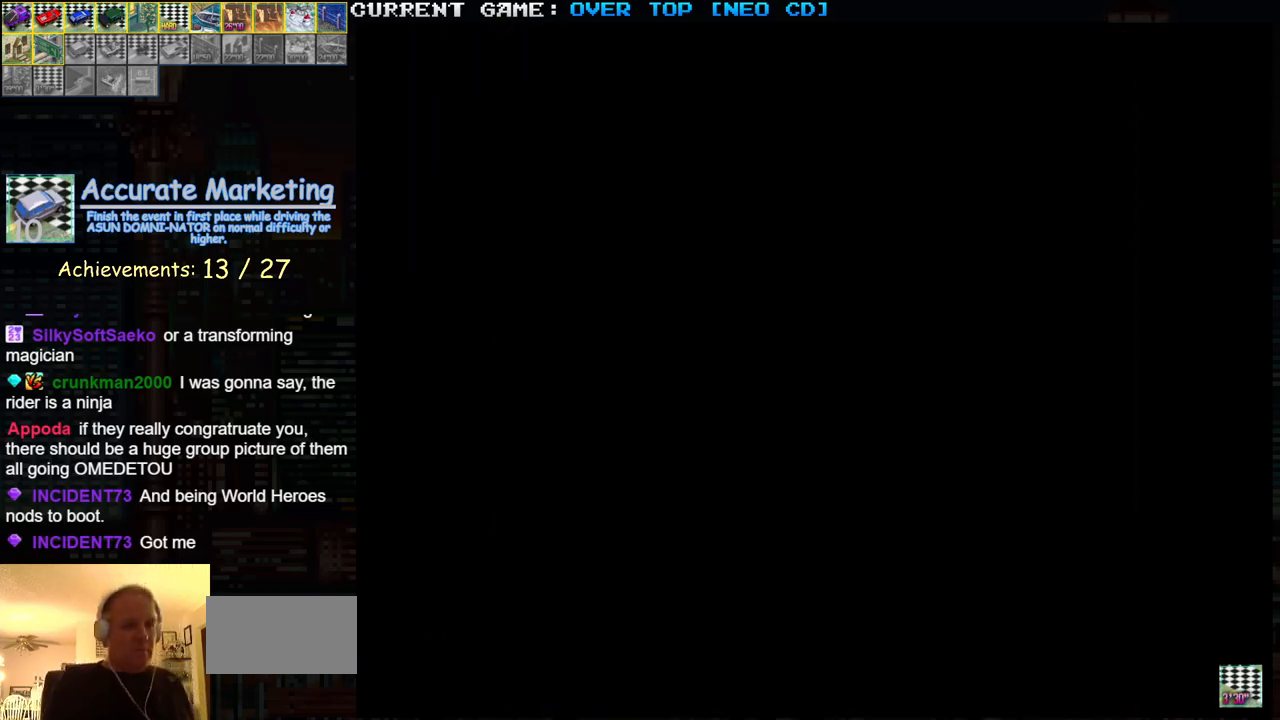
Gameplay with a controller (arcade stick); each line is a JSON object with the inputs held at the frame after it. "events" lists button and stick changes between this image and that frame as [ms after this image, input, new state], when the widget could be followed in between. Not read: L3 R3.
{"buttons": ["R1"], "left_stick": "center", "events": [[17, "R1", "down"], [83, "R1", "up"], [167, "R1", "down"], [217, "R1", "up"], [283, "R1", "down"], [367, "R1", "up"], [433, "CROSS", "down"], [433, "R1", "down"], [450, "CROSS", "up"]]}
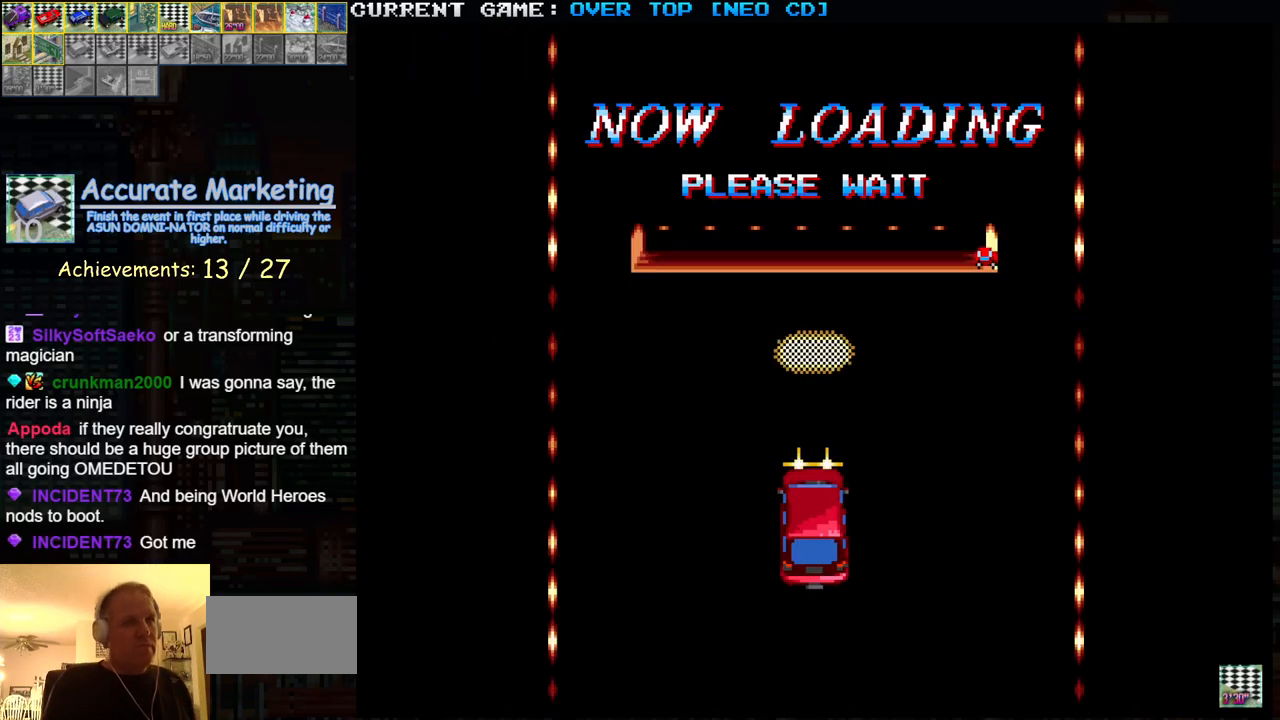
{"buttons": [], "left_stick": "center", "events": [[17, "R1", "up"], [133, "R1", "down"], [250, "R1", "up"]]}
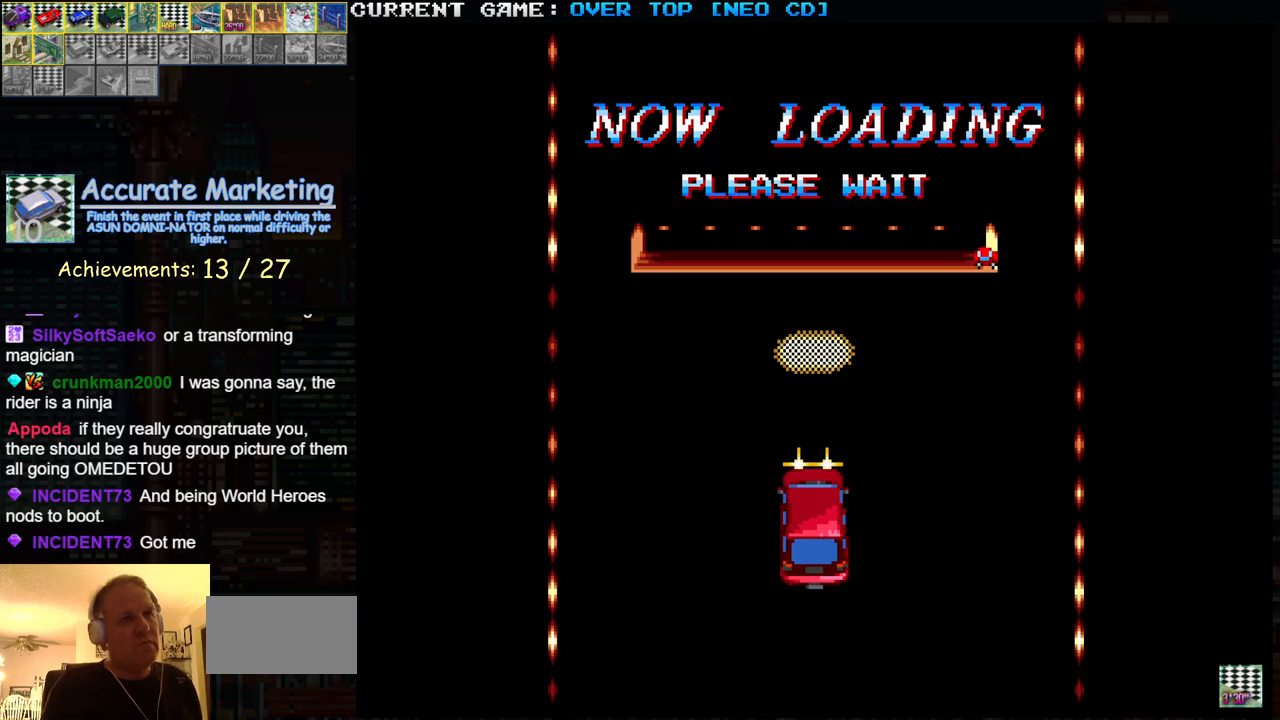
{"buttons": ["SQUARE"], "left_stick": "center", "events": [[217, "SQUARE", "down"]]}
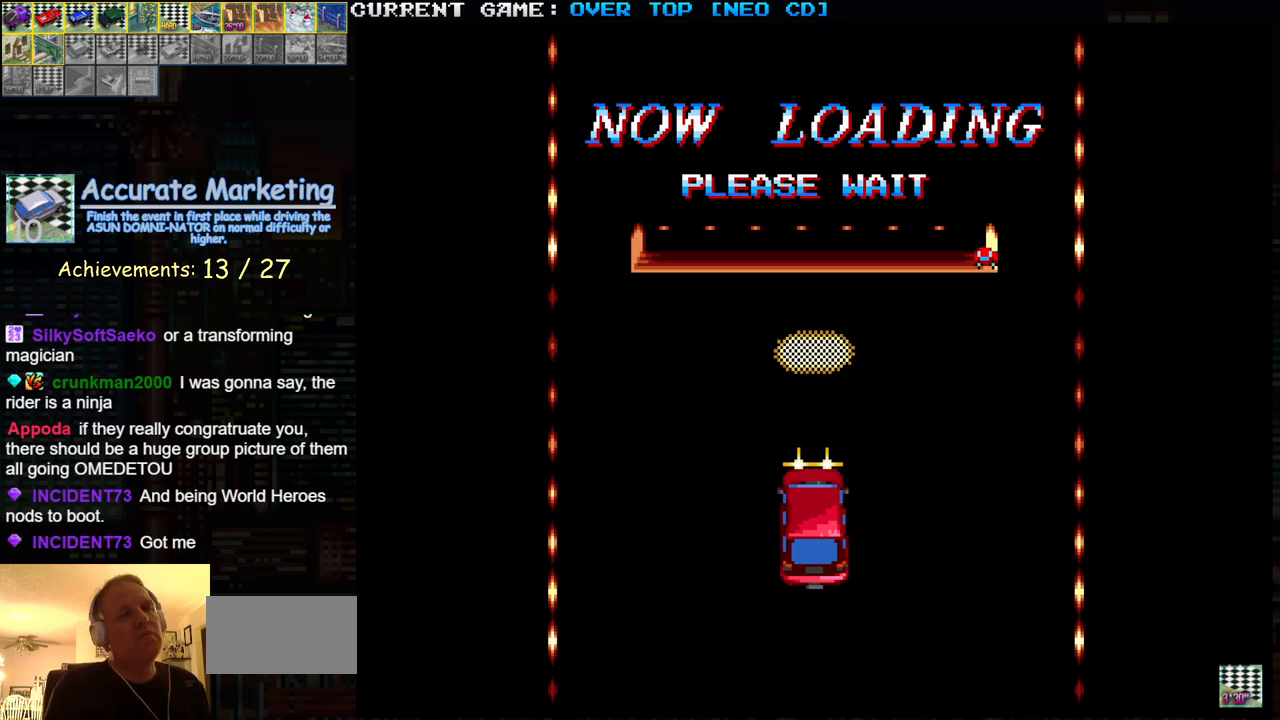
{"buttons": ["SQUARE"], "left_stick": "center", "events": []}
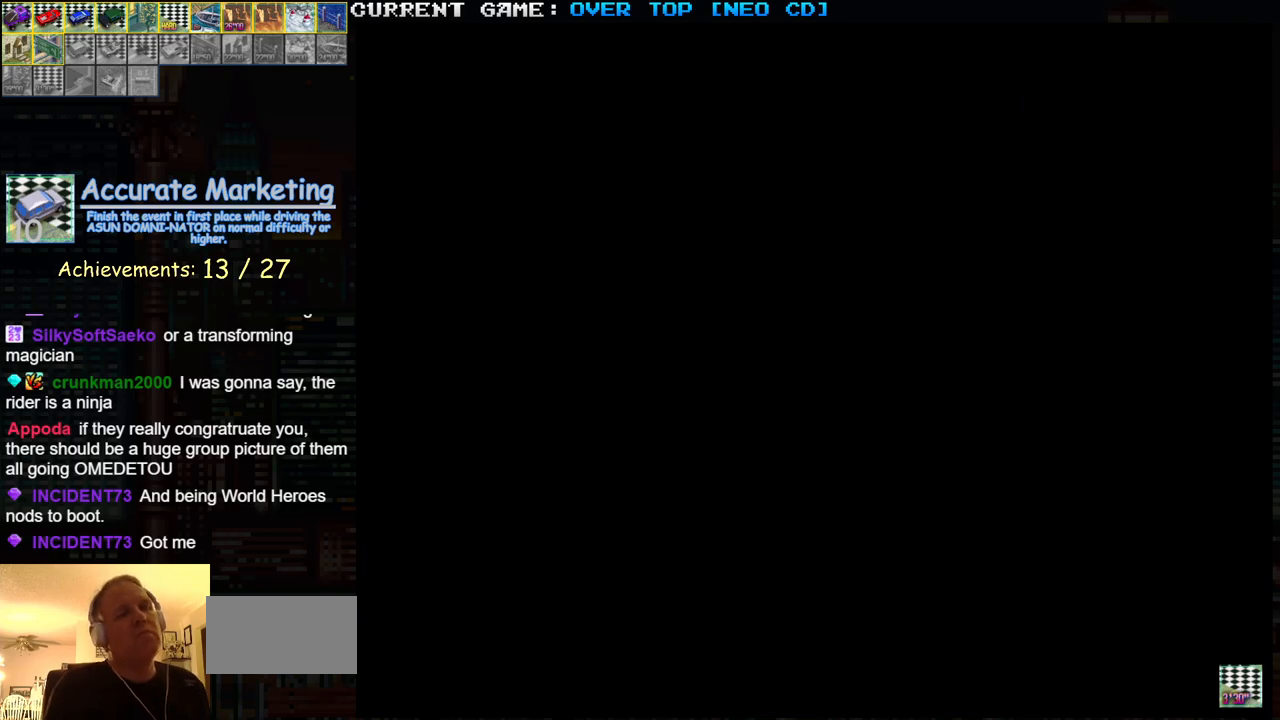
{"buttons": ["SQUARE", "R1"], "left_stick": "center", "events": [[33, "R1", "down"], [183, "R1", "up"], [317, "R1", "down"], [400, "R1", "up"], [500, "R1", "down"]]}
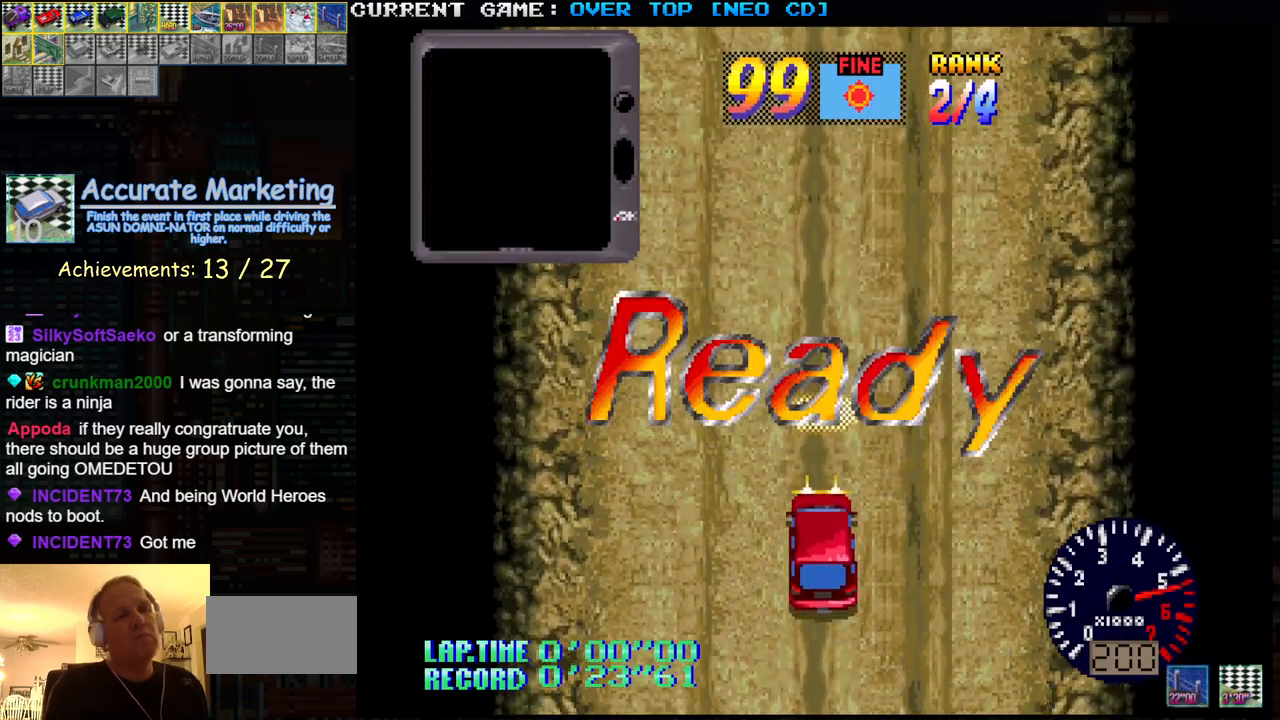
{"buttons": ["SQUARE"], "left_stick": "center", "events": [[117, "R1", "up"], [200, "R1", "down"], [317, "R1", "up"], [383, "R1", "down"], [500, "R1", "up"]]}
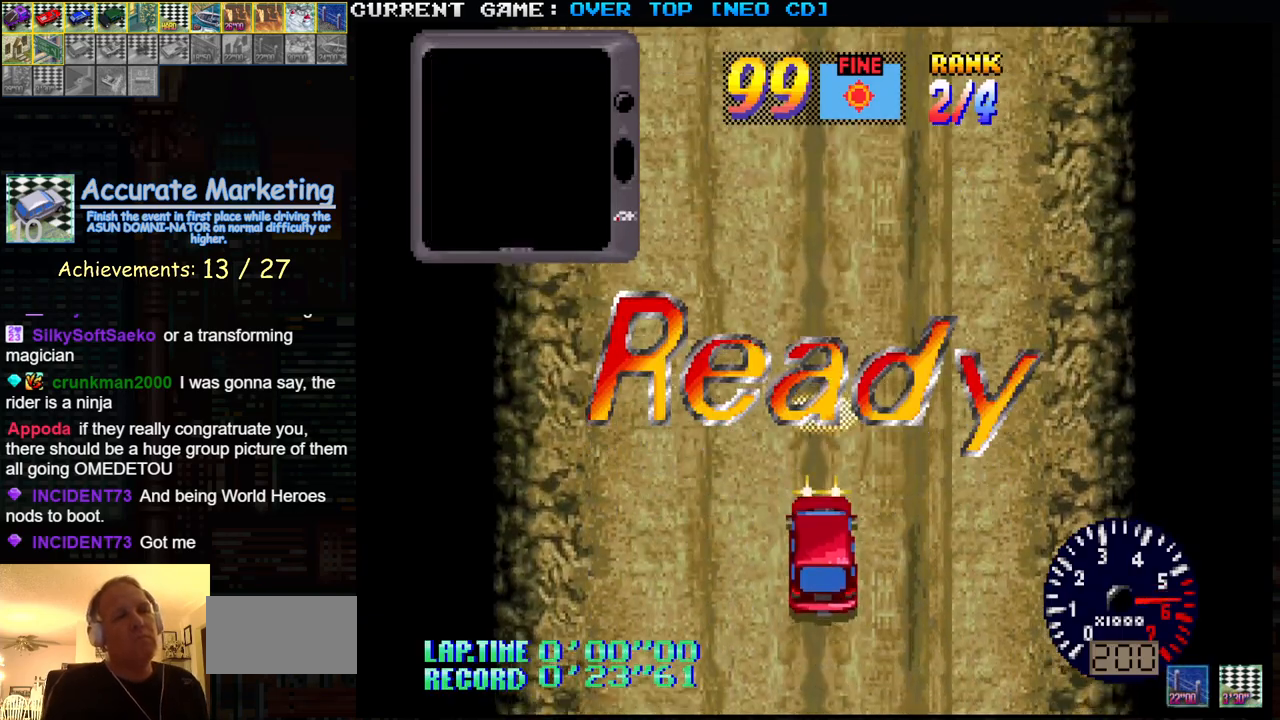
{"buttons": ["SQUARE"], "left_stick": "center", "events": []}
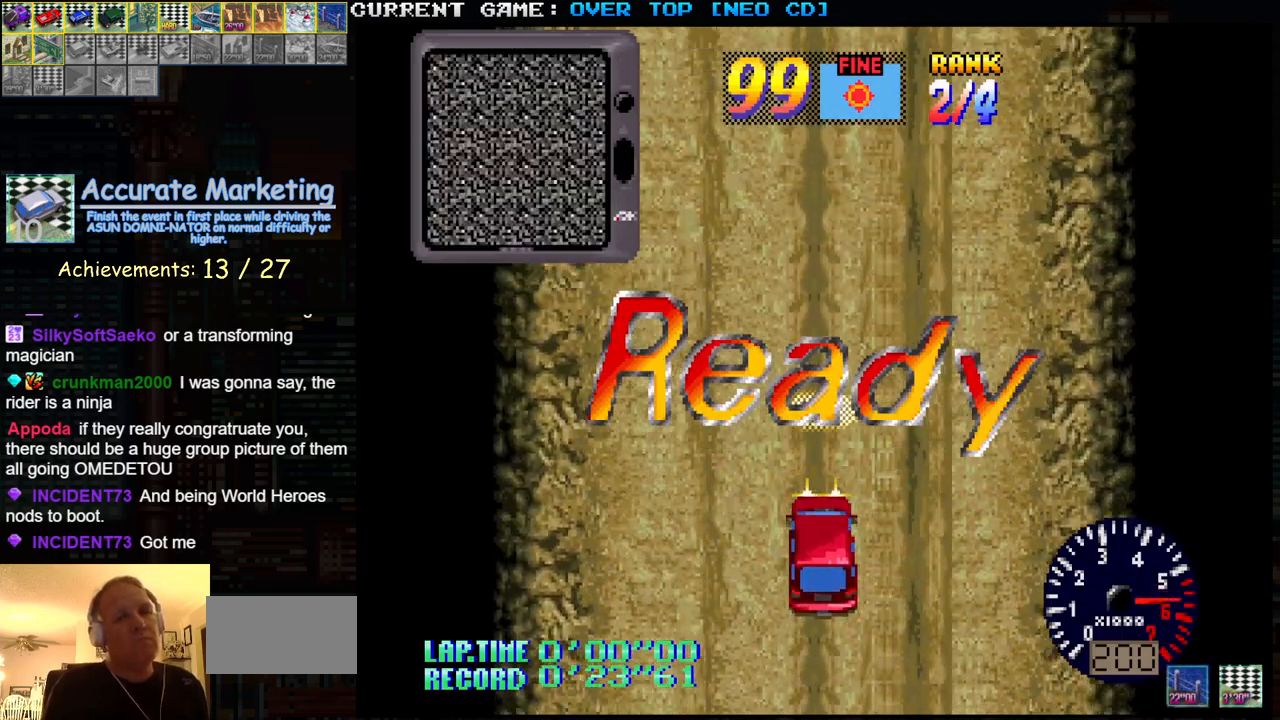
{"buttons": ["SQUARE"], "left_stick": "center", "events": []}
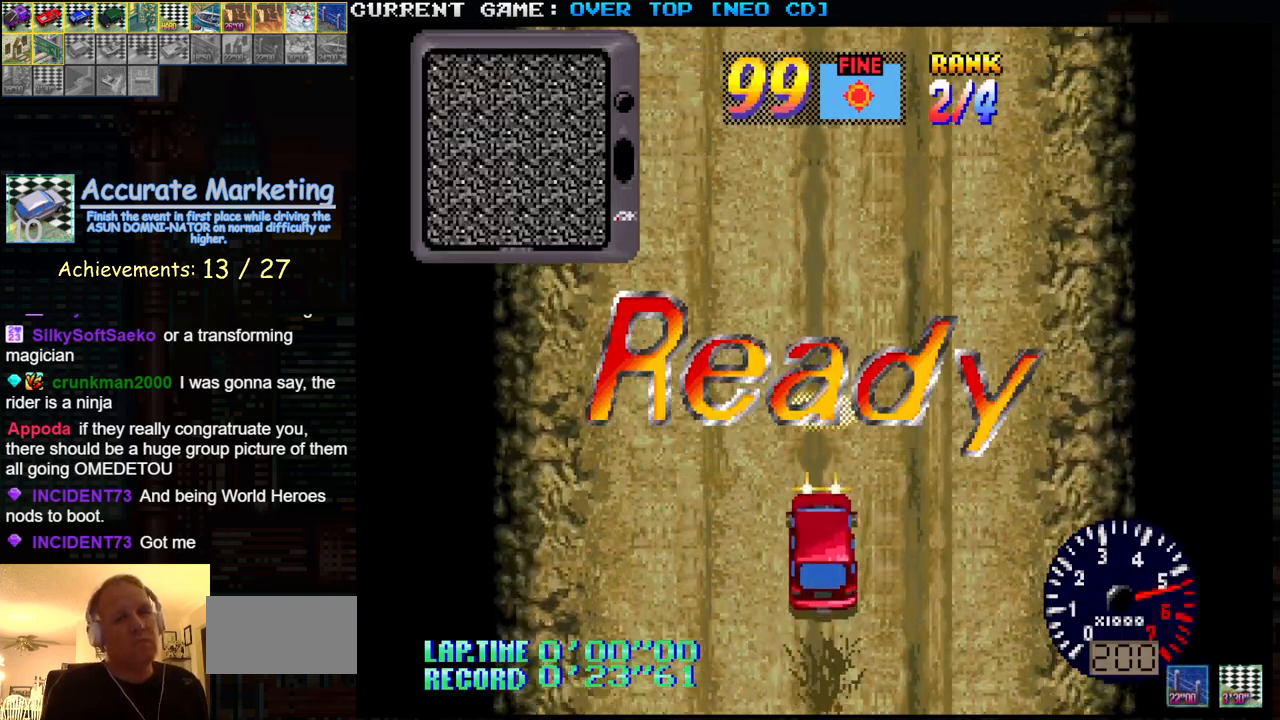
{"buttons": ["SQUARE"], "left_stick": "center", "events": []}
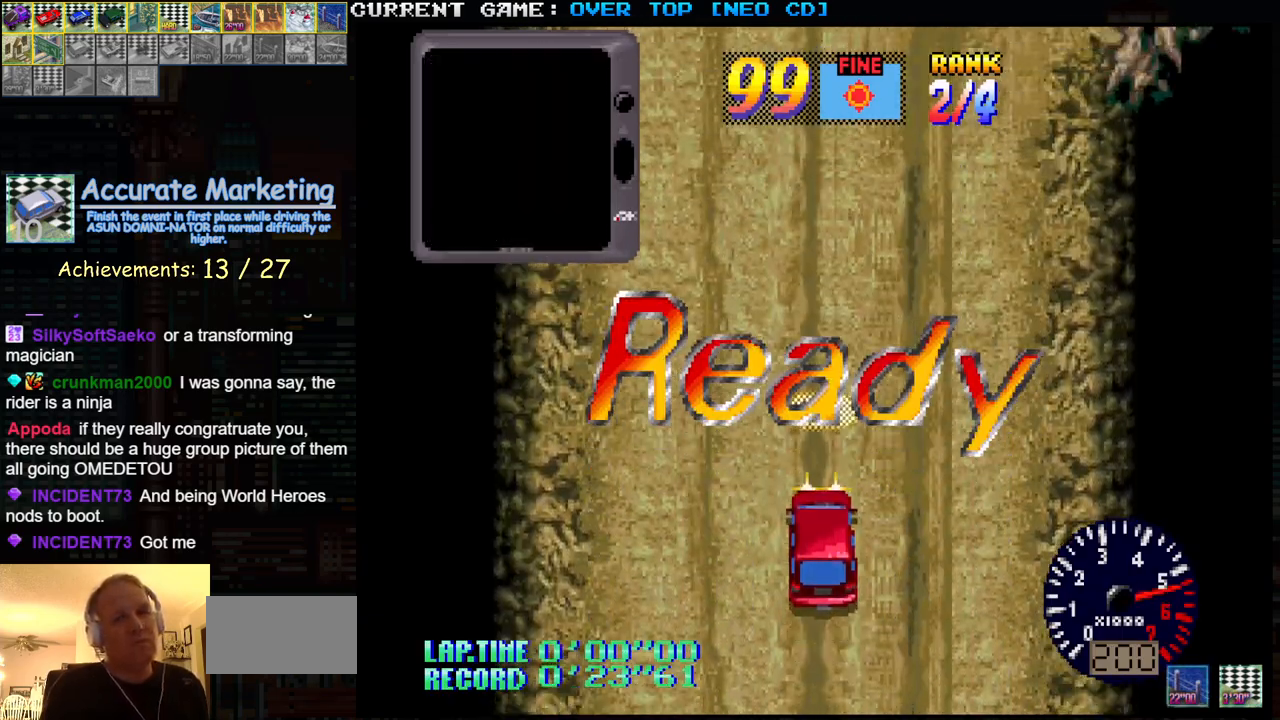
{"buttons": ["SQUARE"], "left_stick": "center", "events": []}
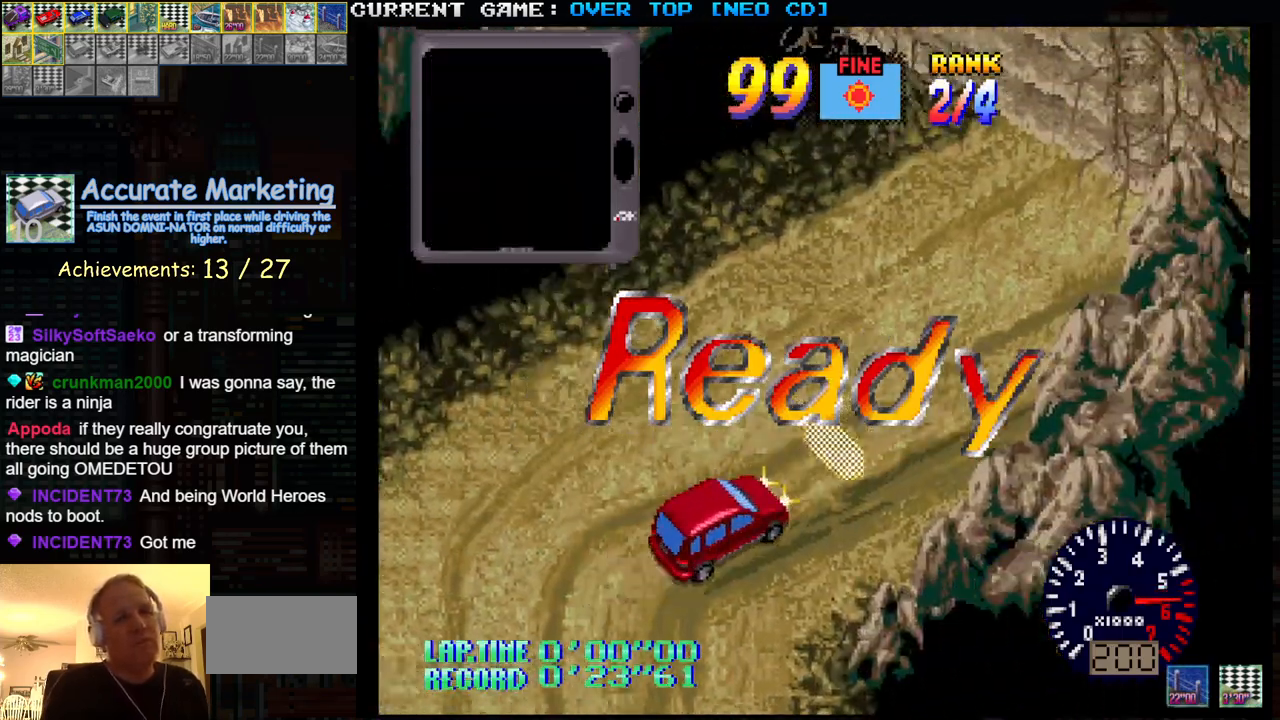
{"buttons": ["SQUARE"], "left_stick": "center", "events": []}
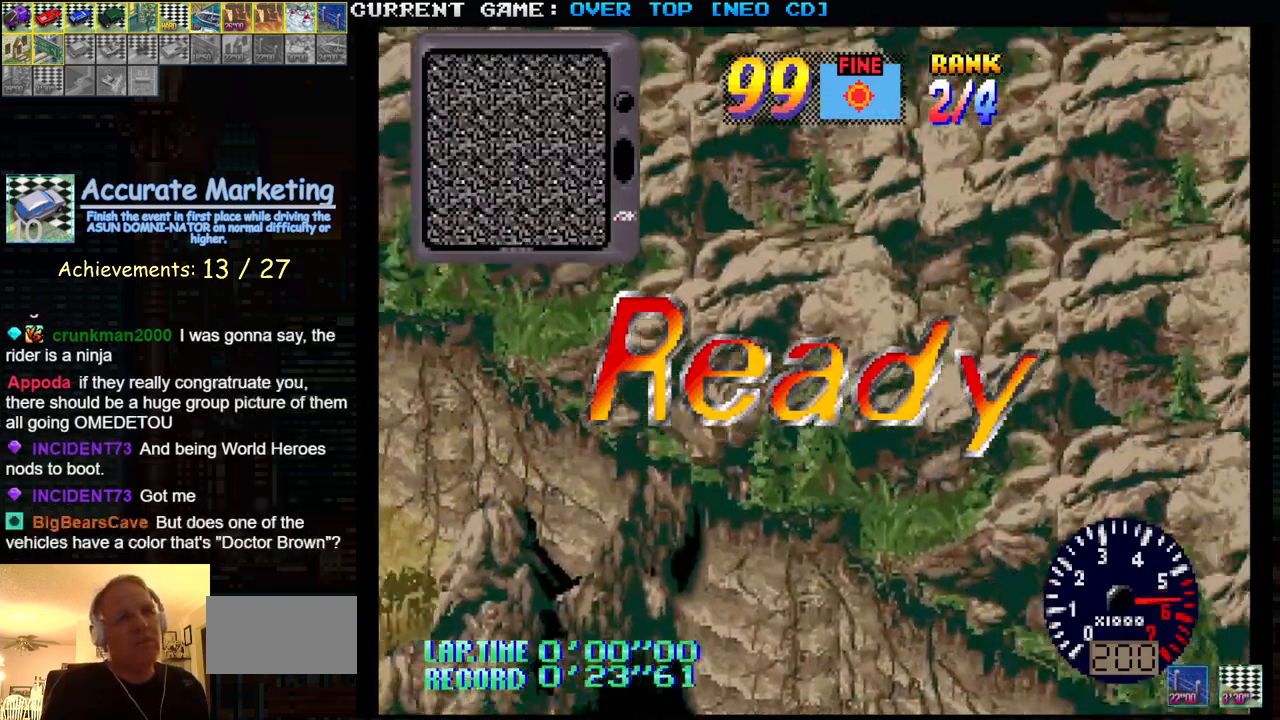
{"buttons": ["SQUARE"], "left_stick": "center", "events": []}
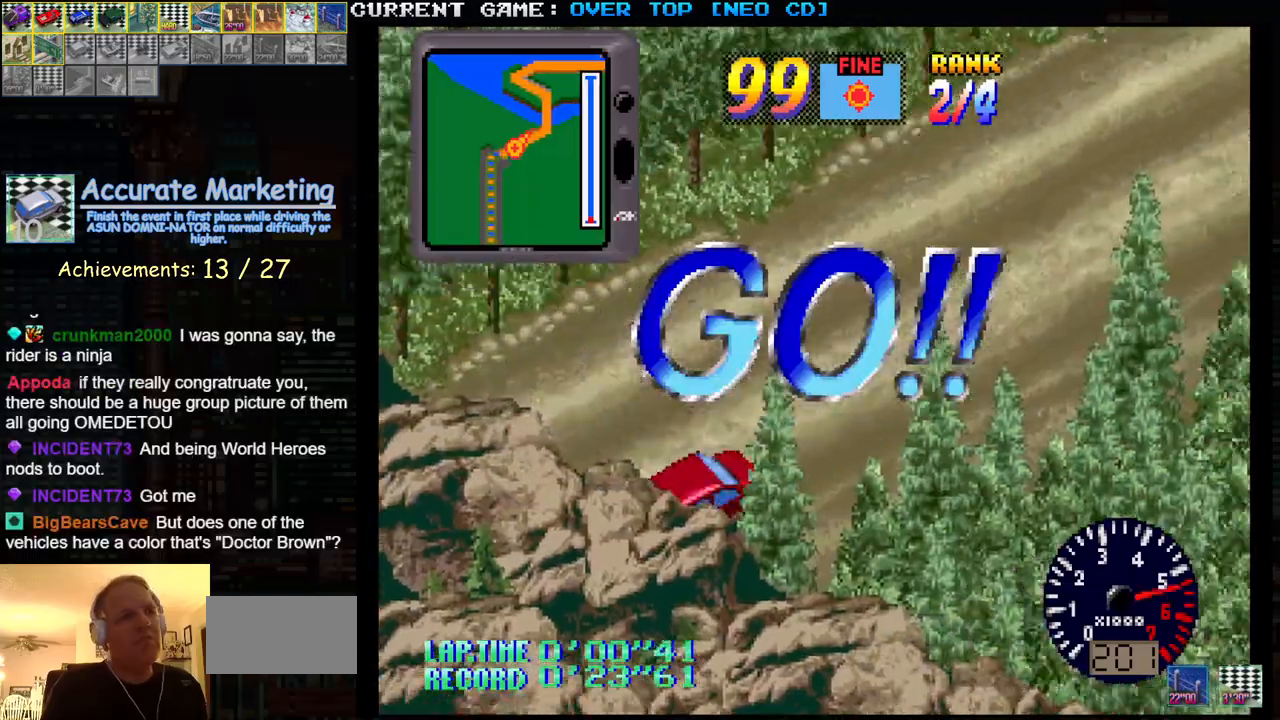
{"buttons": ["SQUARE"], "left_stick": "center", "events": []}
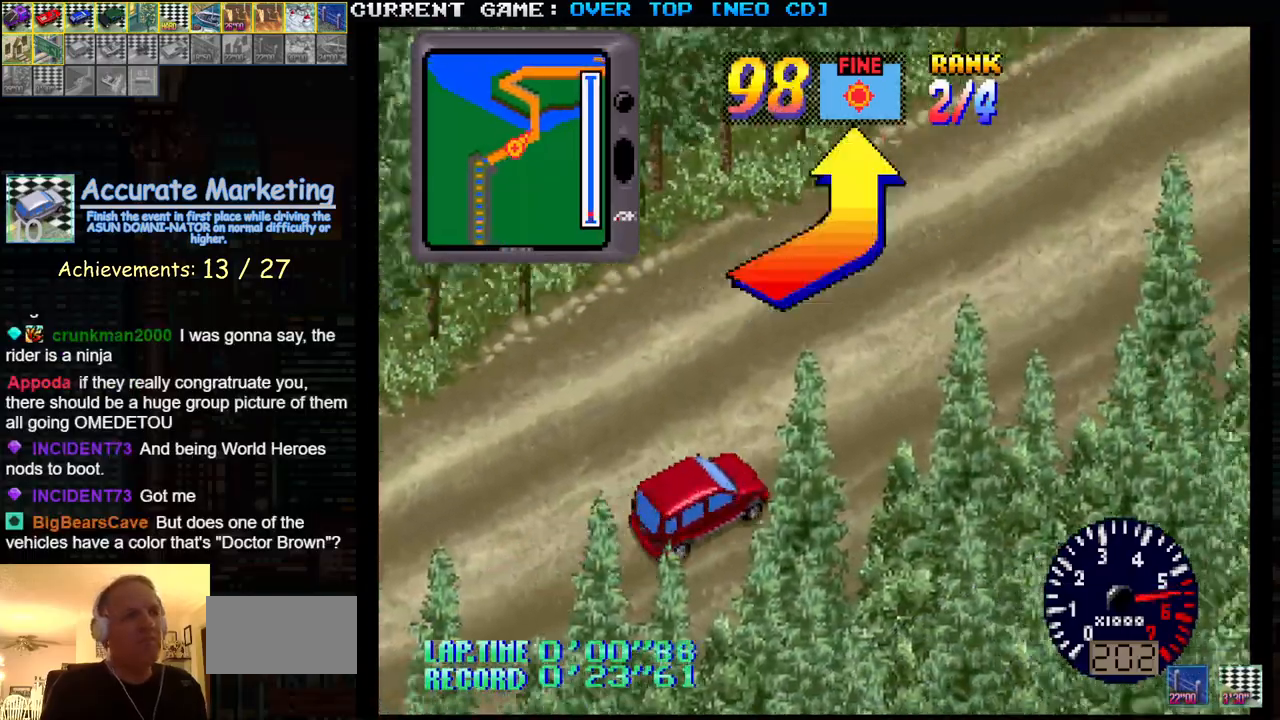
{"buttons": ["SQUARE"], "left_stick": "center", "events": []}
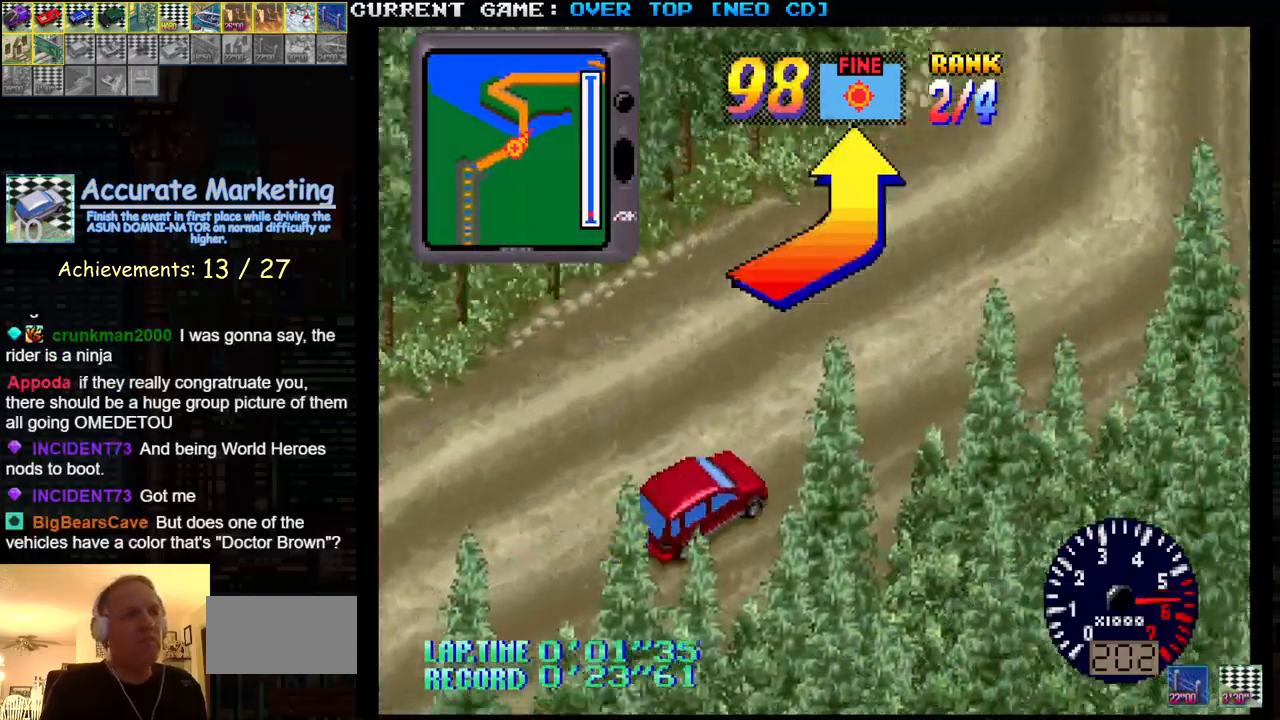
{"buttons": ["SQUARE"], "left_stick": "right", "events": [[167, "left_stick", "right"]]}
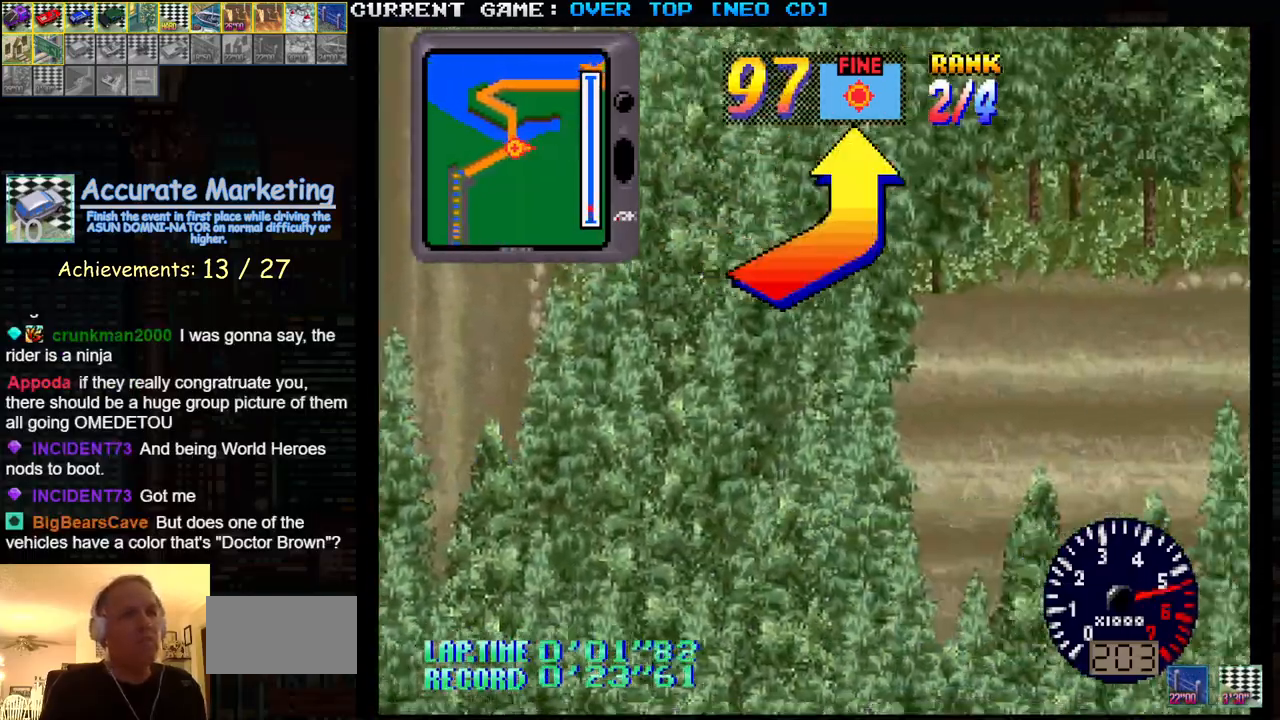
{"buttons": ["SQUARE"], "left_stick": "center", "events": [[117, "left_stick", "center"], [233, "left_stick", "left"], [350, "left_stick", "center"]]}
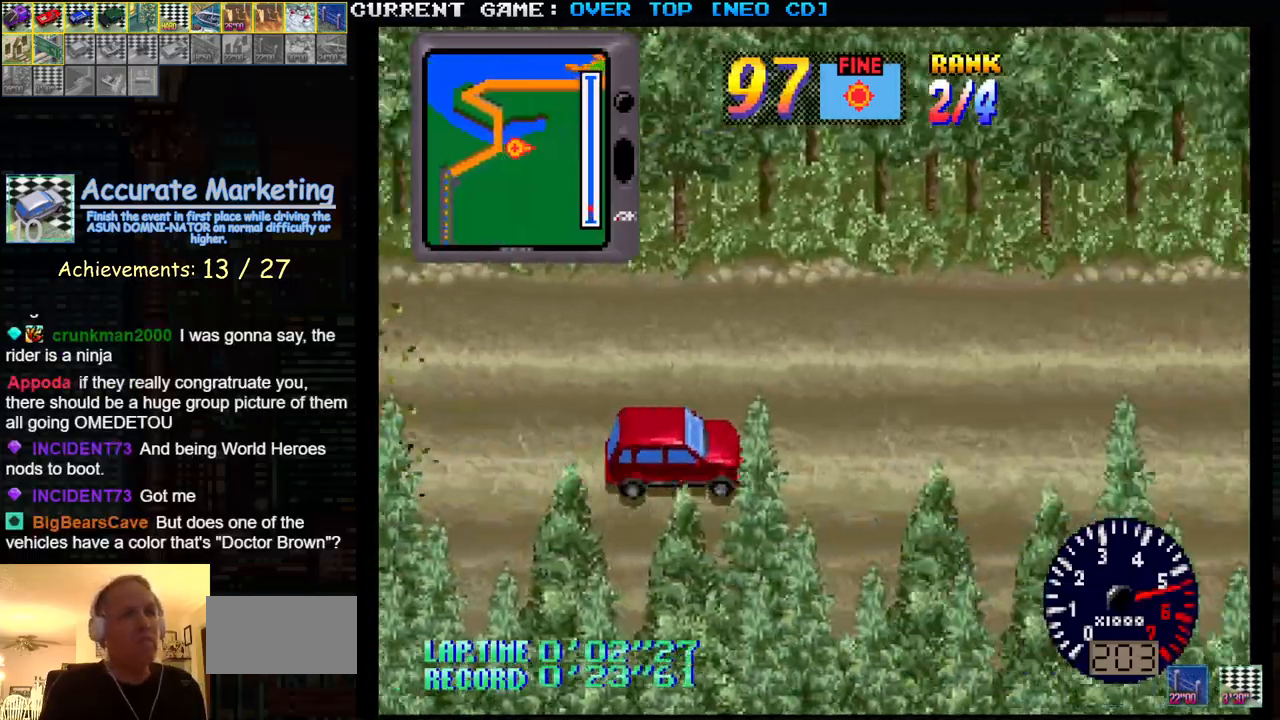
{"buttons": ["SQUARE"], "left_stick": "center", "events": []}
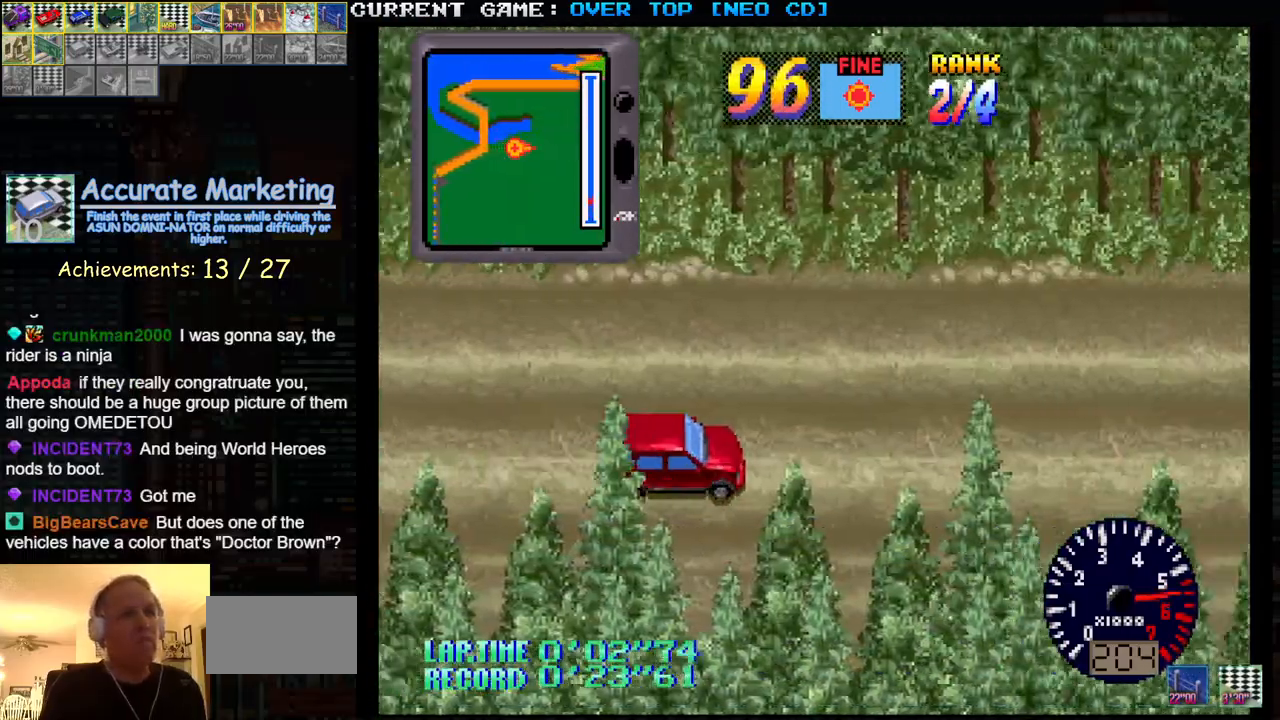
{"buttons": ["SQUARE"], "left_stick": "center", "events": []}
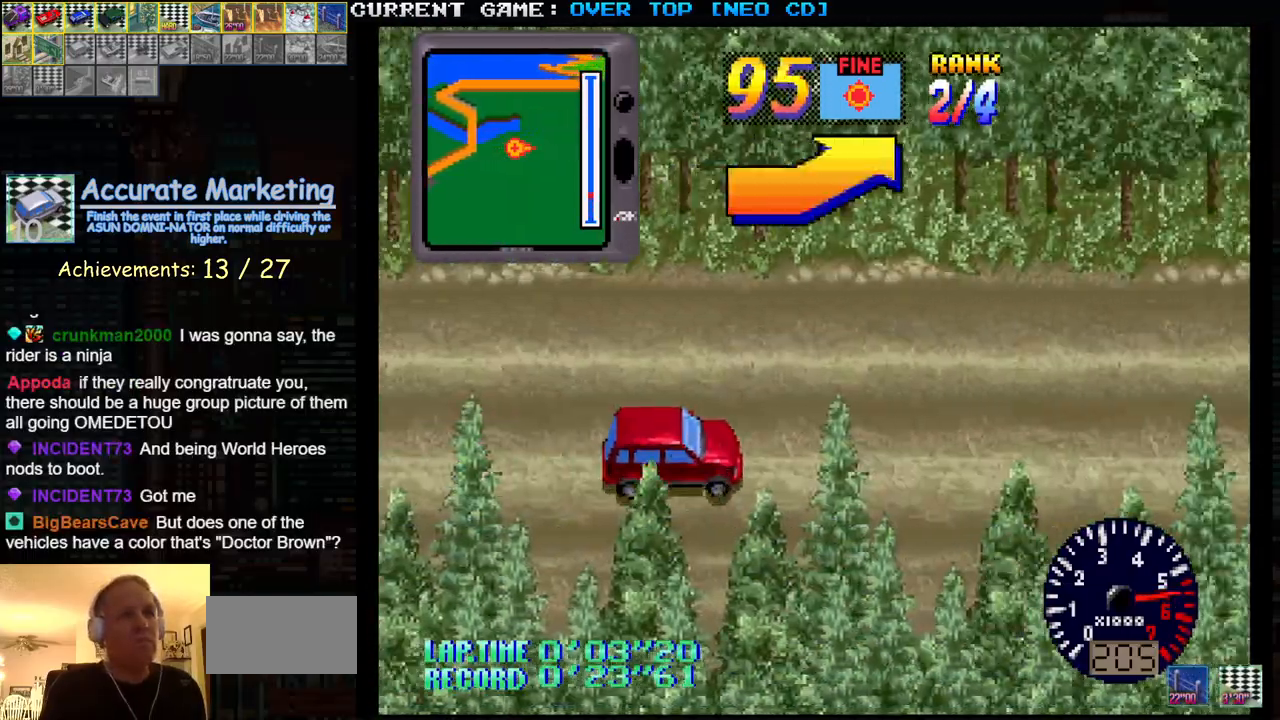
{"buttons": ["SQUARE"], "left_stick": "left", "events": [[350, "left_stick", "left"]]}
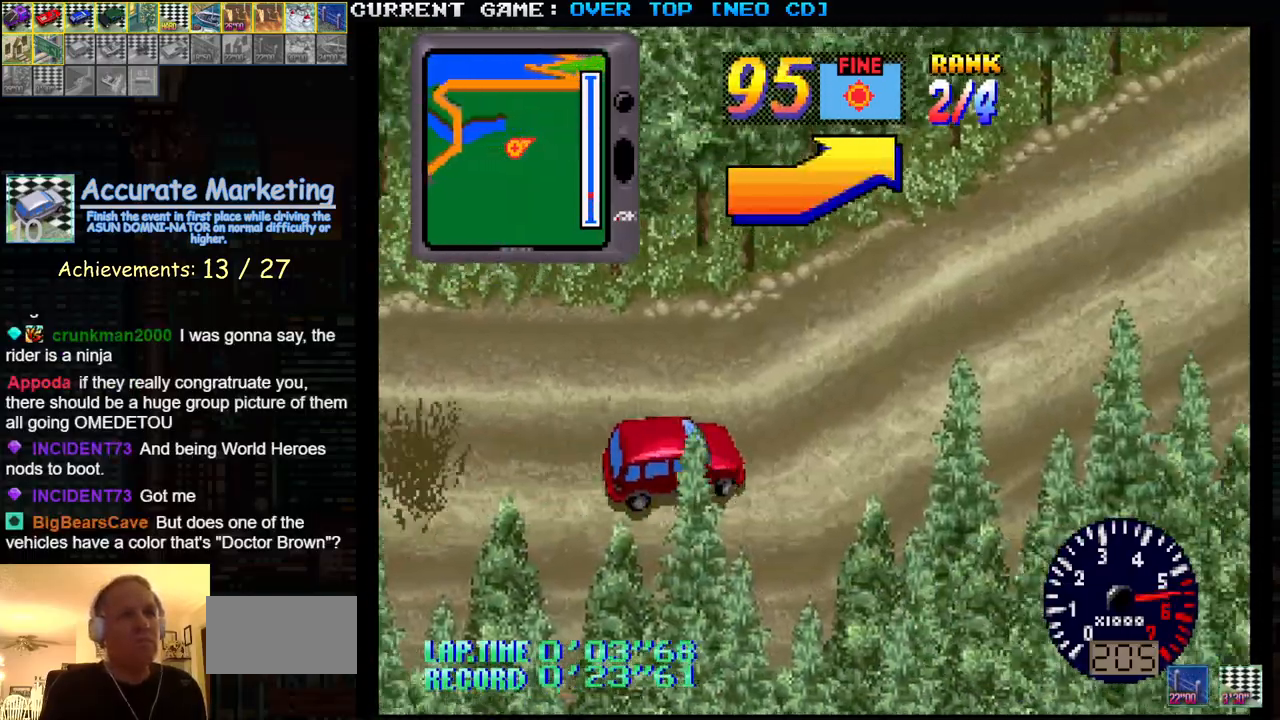
{"buttons": ["SQUARE"], "left_stick": "center", "events": [[183, "left_stick", "center"]]}
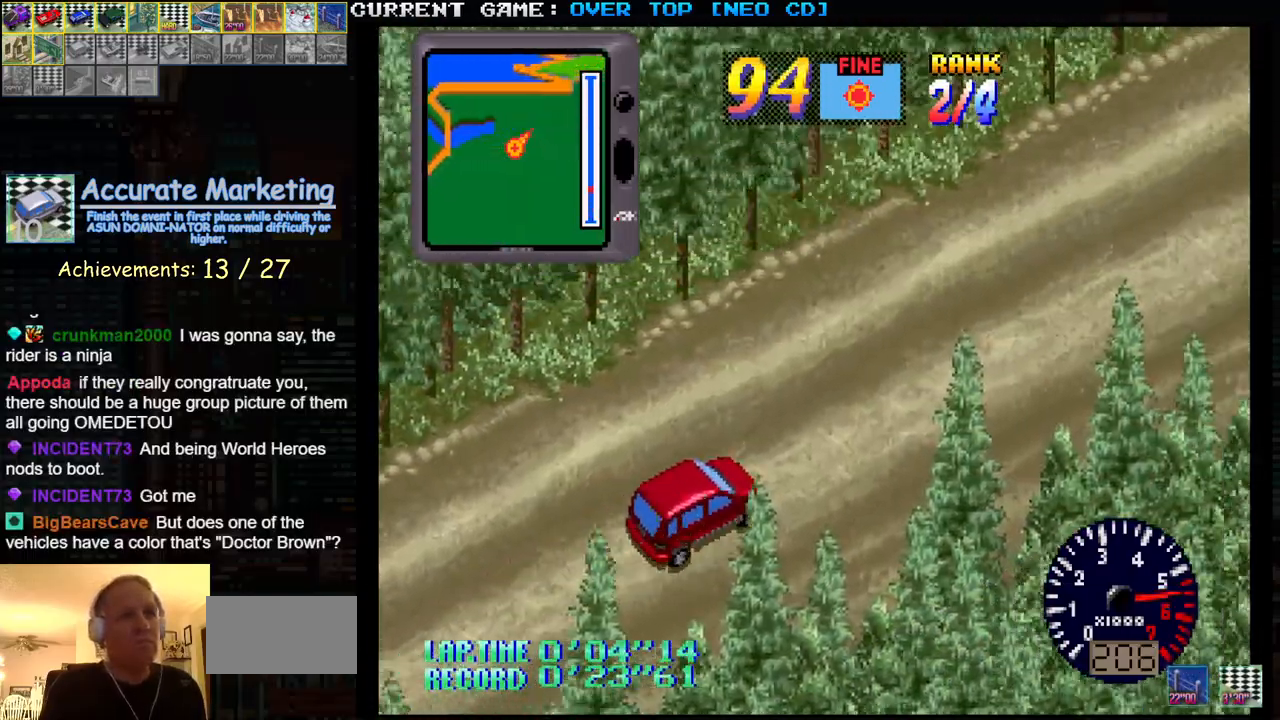
{"buttons": ["SQUARE"], "left_stick": "center", "events": []}
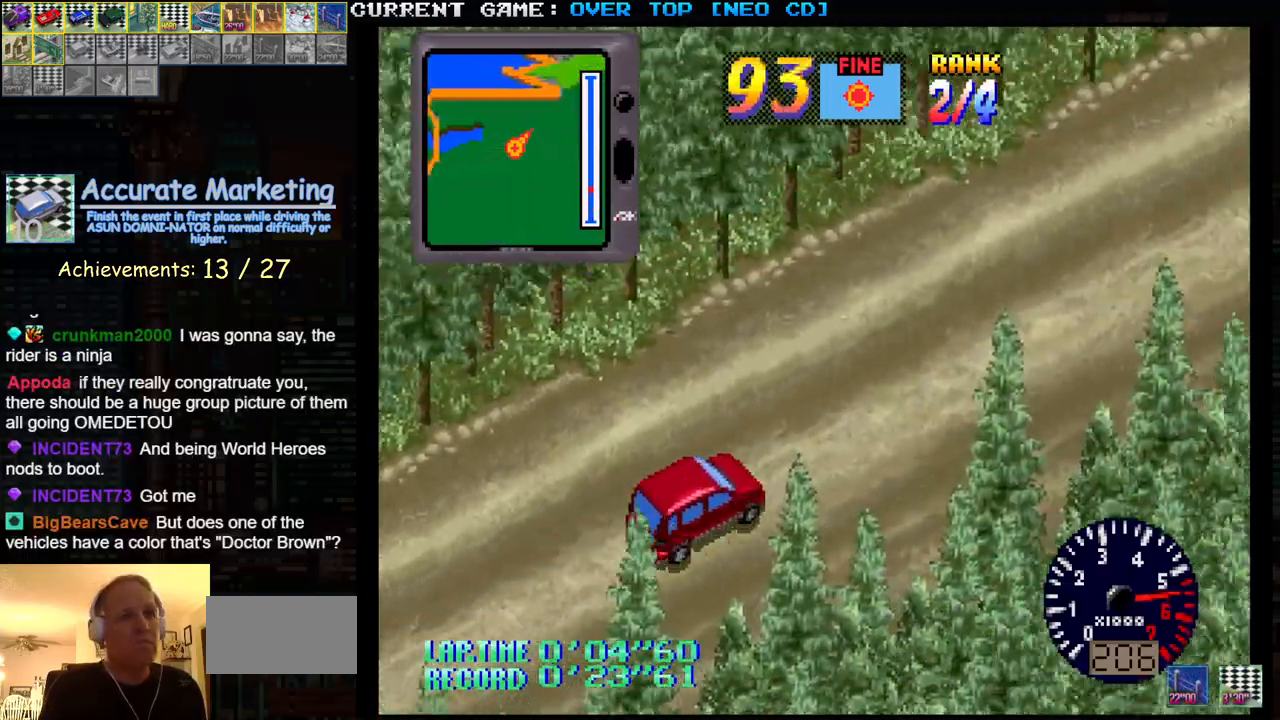
{"buttons": ["SQUARE"], "left_stick": "center", "events": []}
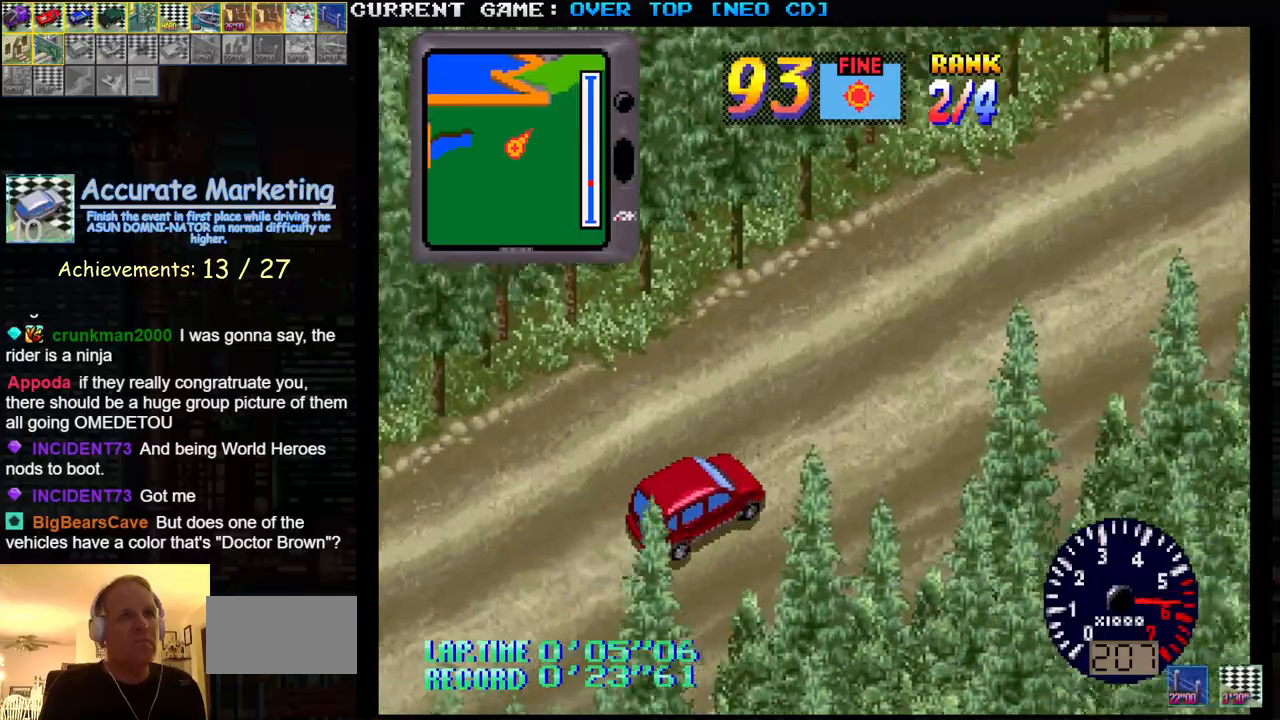
{"buttons": ["SQUARE"], "left_stick": "center", "events": []}
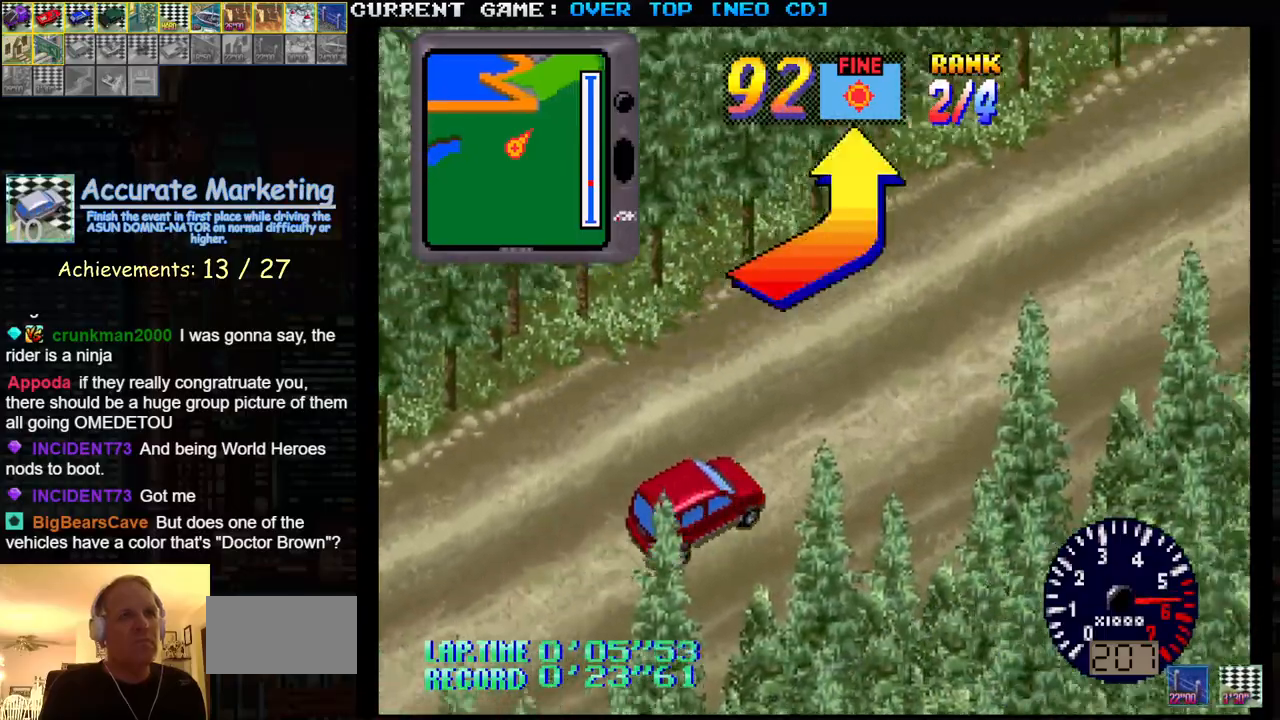
{"buttons": ["SQUARE"], "left_stick": "left", "events": [[267, "left_stick", "left"]]}